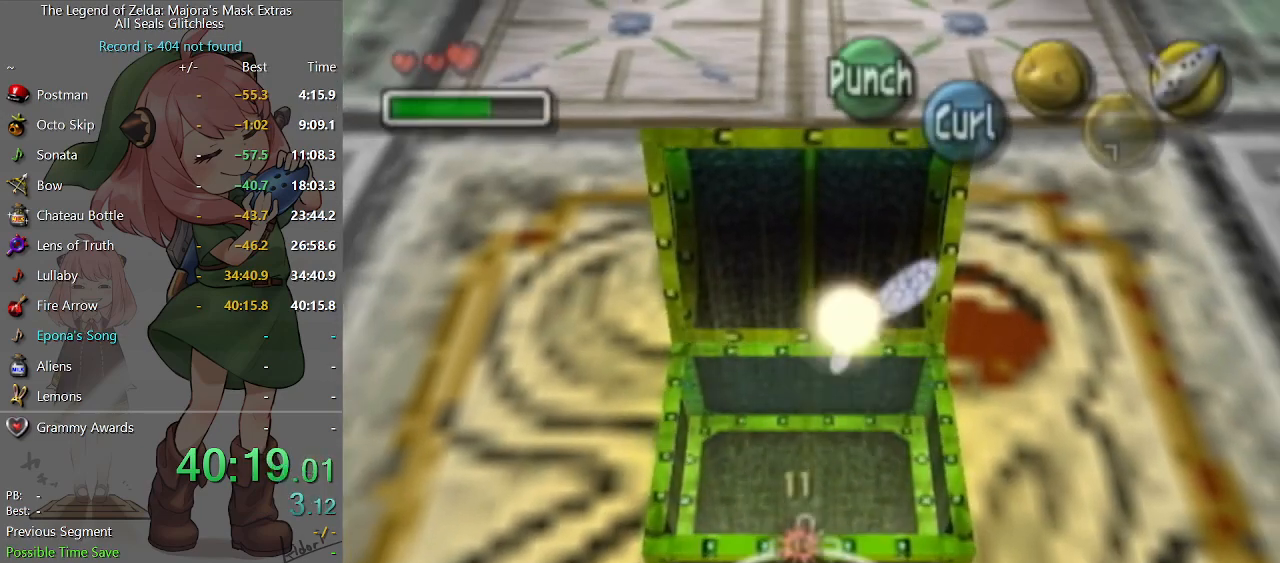
Gameplay with a controller (Nintendo layout); each line is a JSON object with the inputs held at the frame after it. "events" lists button and stick changes between this image and that frame as [ms after this image, input, new state], when the widget could be followed in between. Not read: L3 R3.
{"buttons": [], "left_stick": "center", "right_stick": "center", "events": [[67, "Y", "down"], [133, "Y", "up"], [200, "Y", "down"], [267, "Y", "up"]]}
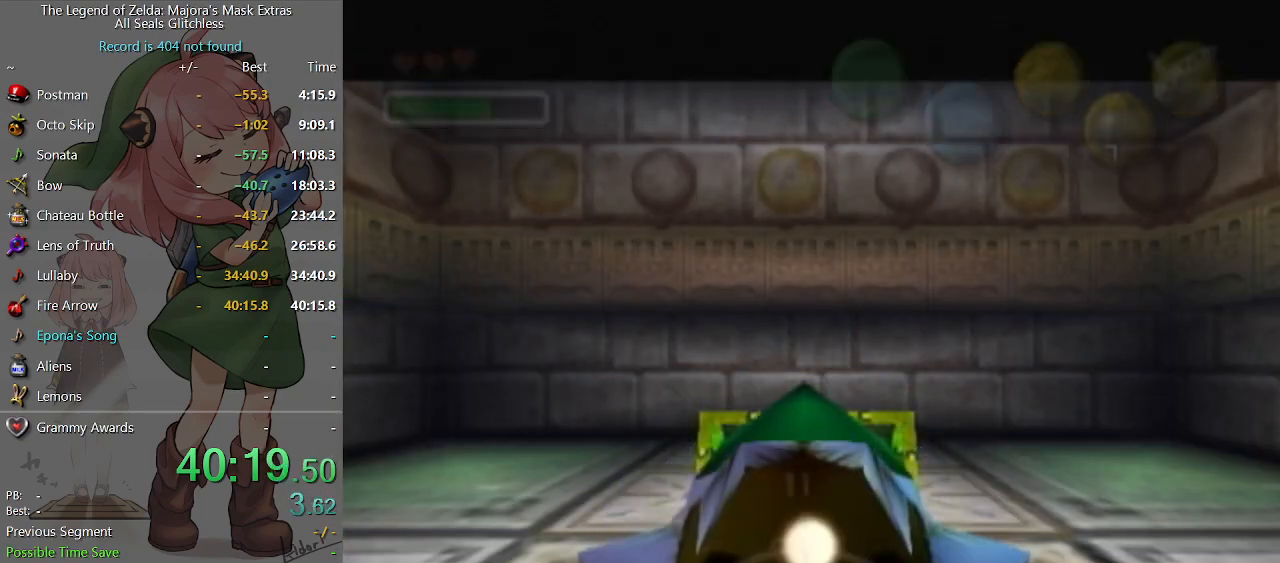
{"buttons": [], "left_stick": "center", "right_stick": "center", "events": [[67, "X", "down"], [133, "X", "up"], [200, "X", "down"], [300, "X", "up"], [367, "X", "down"], [400, "X", "up"]]}
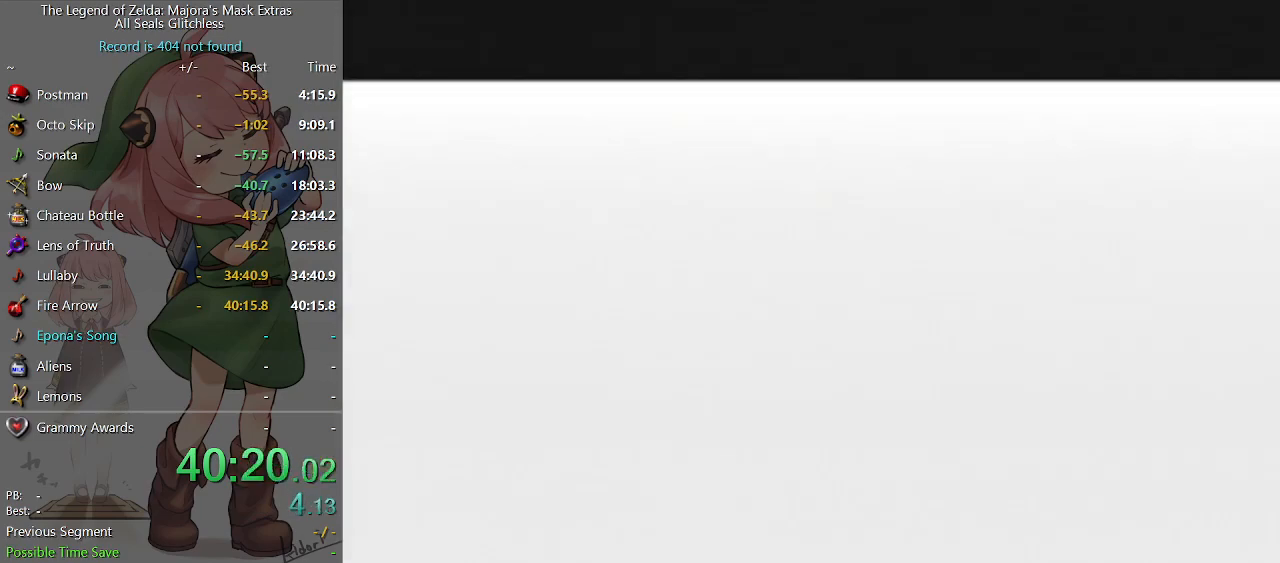
{"buttons": [], "left_stick": "up", "right_stick": "center", "events": [[100, "left_stick", "up"], [167, "left_stick", "center"], [200, "Y", "down"], [267, "Y", "up"], [300, "left_stick", "up"], [367, "Y", "down"], [400, "Y", "up"], [467, "Y", "down"], [500, "Y", "up"]]}
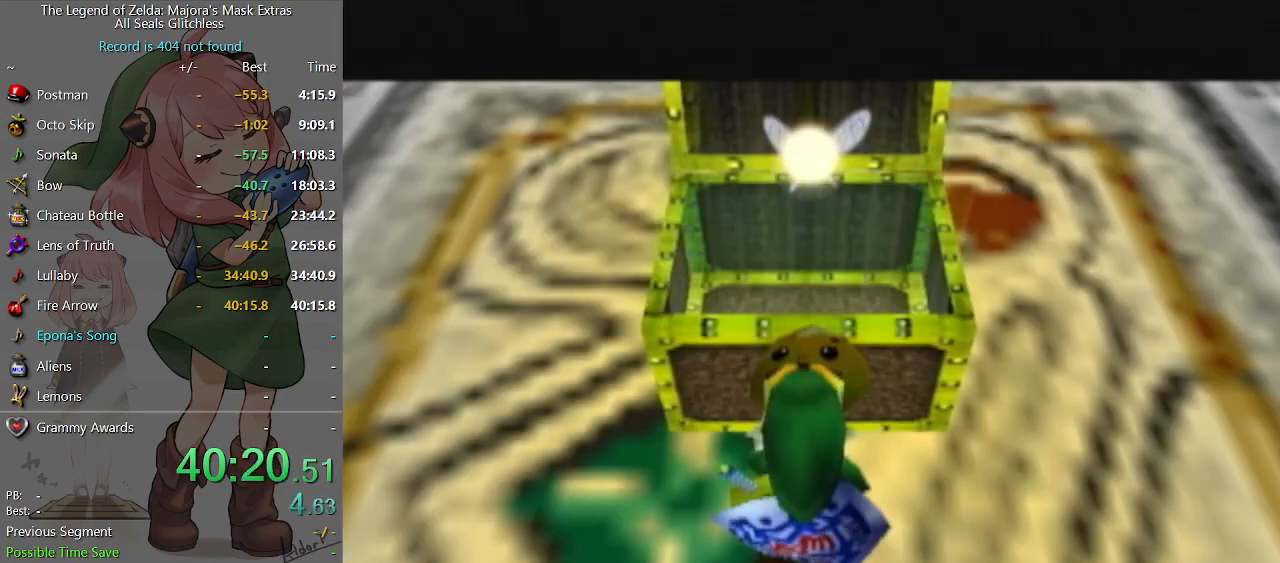
{"buttons": [], "left_stick": "up", "right_stick": "center", "events": [[67, "Y", "down"], [133, "Y", "up"], [200, "Y", "down"], [267, "Y", "up"], [300, "Y", "down"], [367, "Y", "up"], [433, "Y", "down"], [467, "Y", "up"]]}
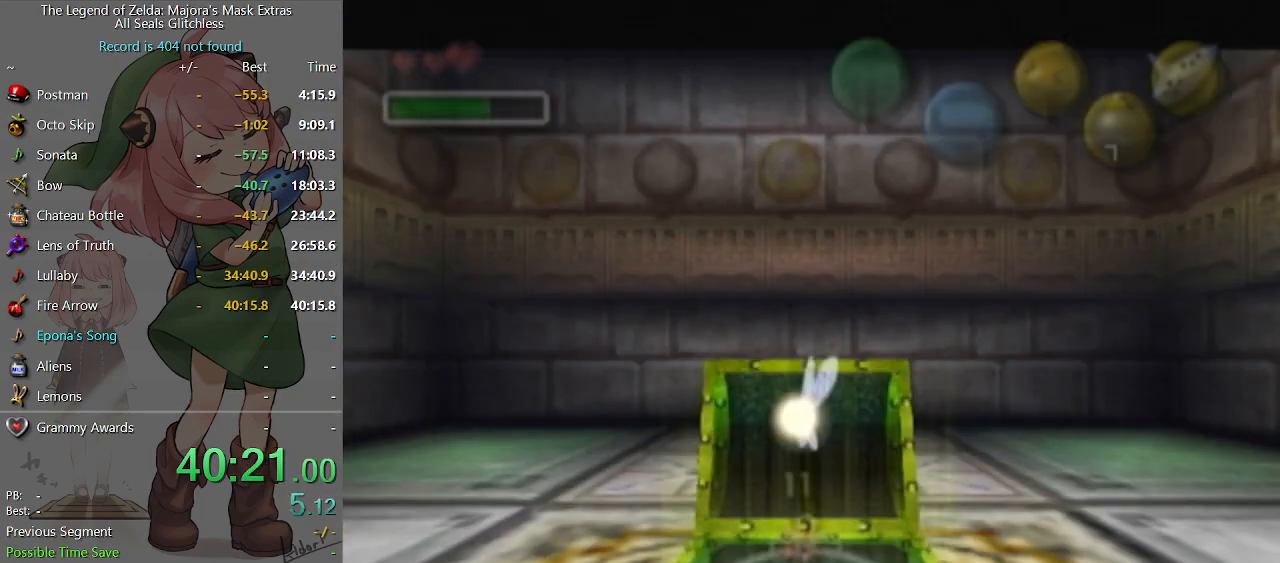
{"buttons": [], "left_stick": "up", "right_stick": "center", "events": [[33, "Y", "down"], [100, "Y", "up"], [200, "Y", "down"], [233, "Y", "up"], [333, "X", "down"], [400, "X", "up"], [467, "X", "down"], [500, "X", "up"]]}
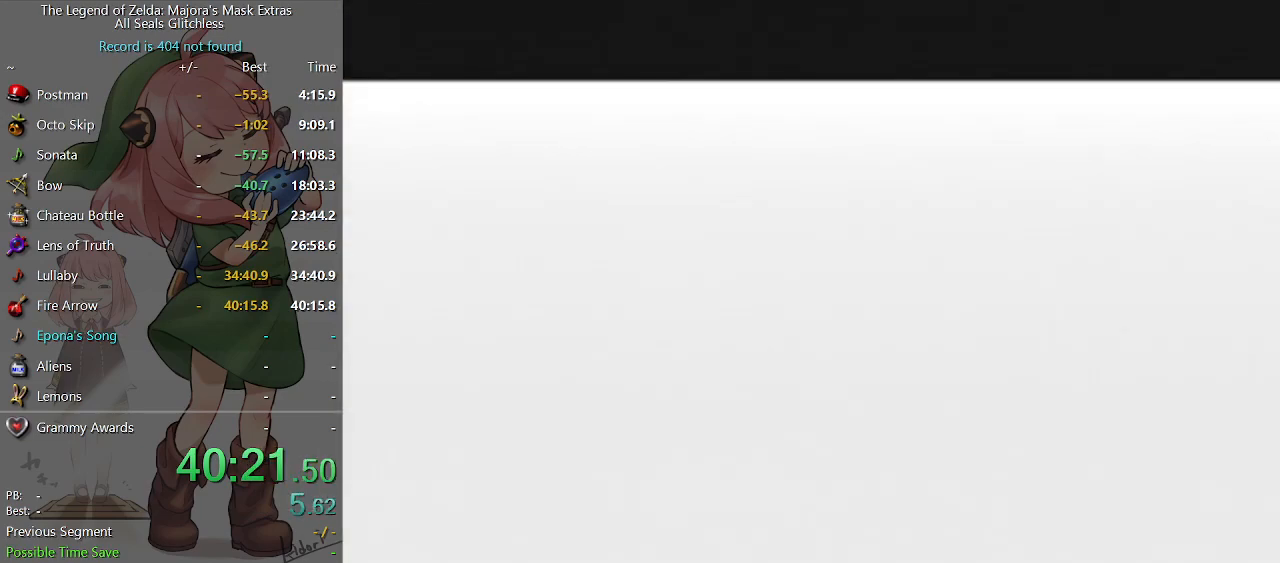
{"buttons": [], "left_stick": "up", "right_stick": "center", "events": [[67, "X", "down"], [133, "X", "up"], [200, "X", "down"], [267, "X", "up"], [333, "X", "down"], [400, "X", "up"], [467, "X", "down"], [500, "X", "up"]]}
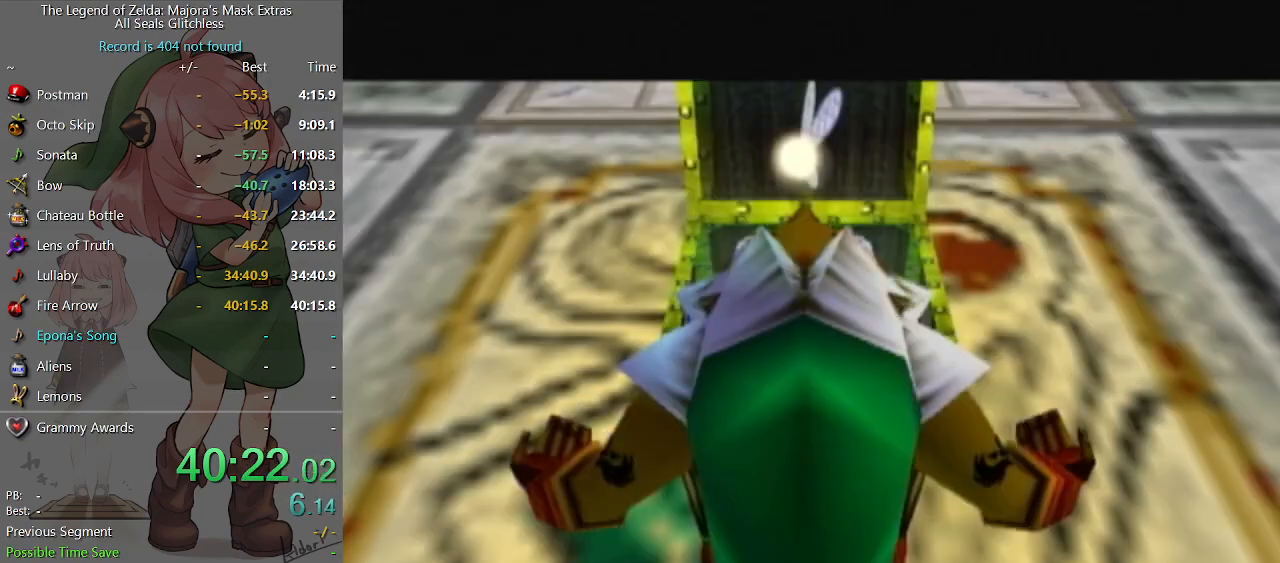
{"buttons": [], "left_stick": "center", "right_stick": "center", "events": [[67, "X", "down"], [100, "X", "up"], [167, "X", "down"], [233, "X", "up"], [300, "X", "down"], [400, "X", "up"], [467, "left_stick", "center"]]}
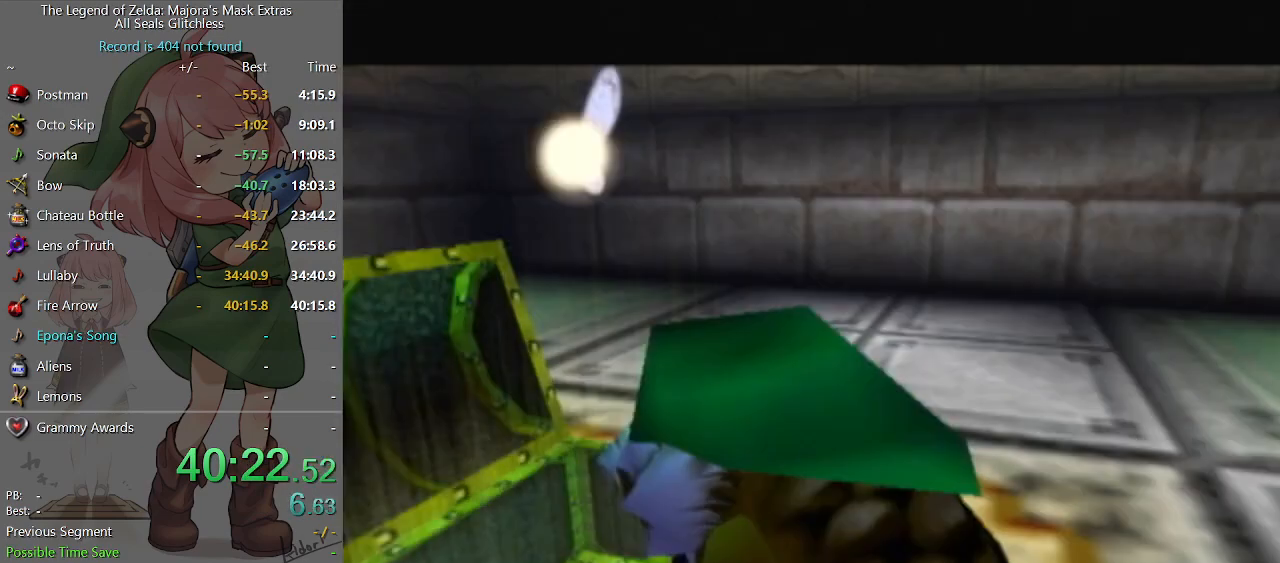
{"buttons": [], "left_stick": "center", "right_stick": "center", "events": []}
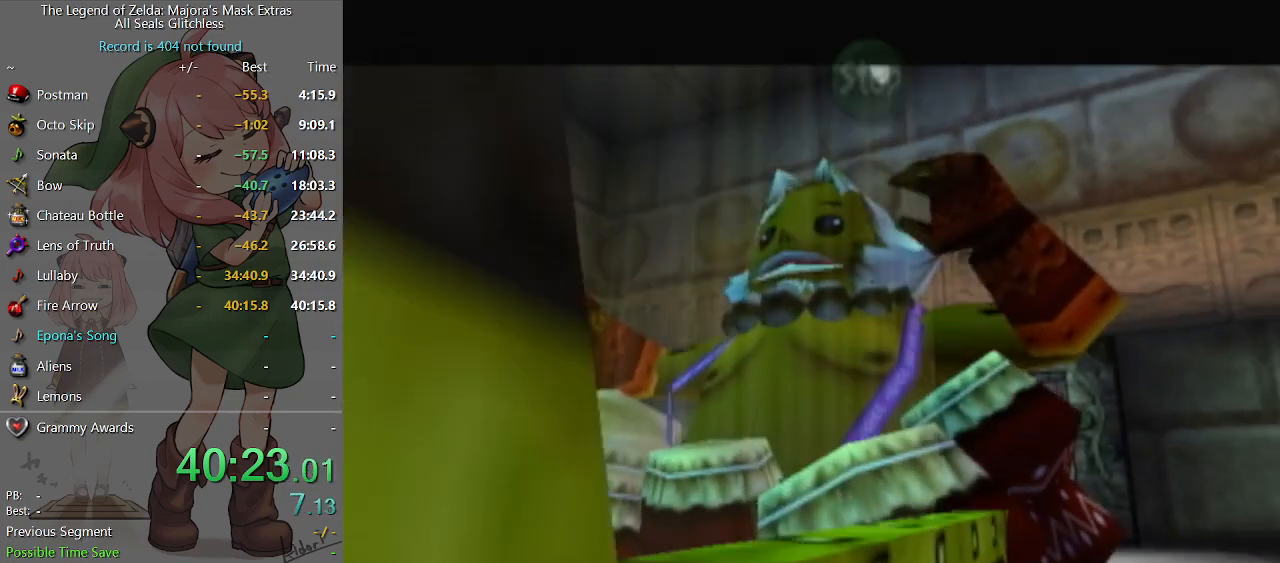
{"buttons": ["Y", "R2"], "left_stick": "center", "right_stick": "center", "events": [[100, "R2", "down"], [167, "Y", "down"], [233, "R2", "up"], [267, "Y", "up"], [267, "right_stick", "up"], [433, "R2", "down"], [433, "right_stick", "center"], [500, "Y", "down"]]}
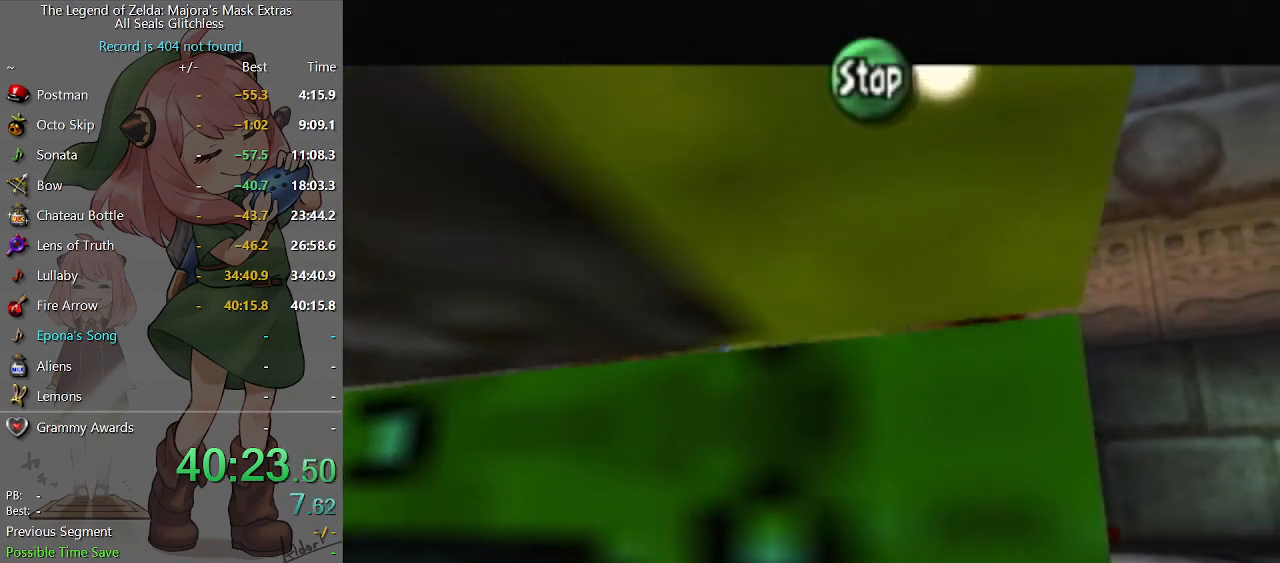
{"buttons": [], "left_stick": "center", "right_stick": "center", "events": [[67, "R2", "up"], [100, "Y", "up"], [100, "right_stick", "up"], [300, "right_stick", "center"]]}
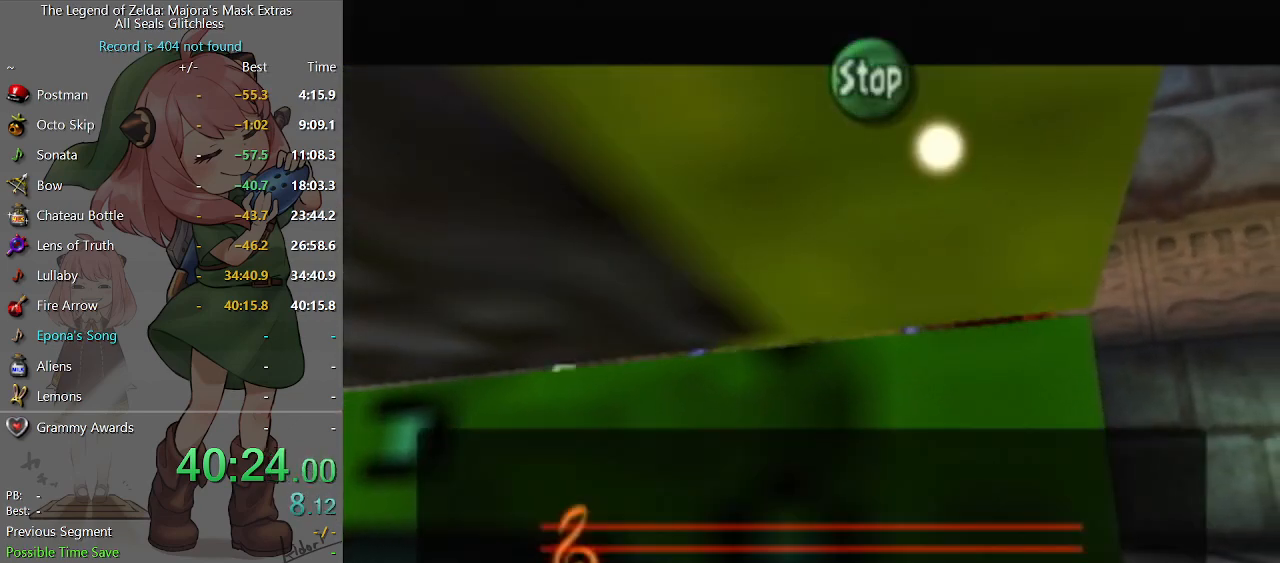
{"buttons": [], "left_stick": "center", "right_stick": "center", "events": []}
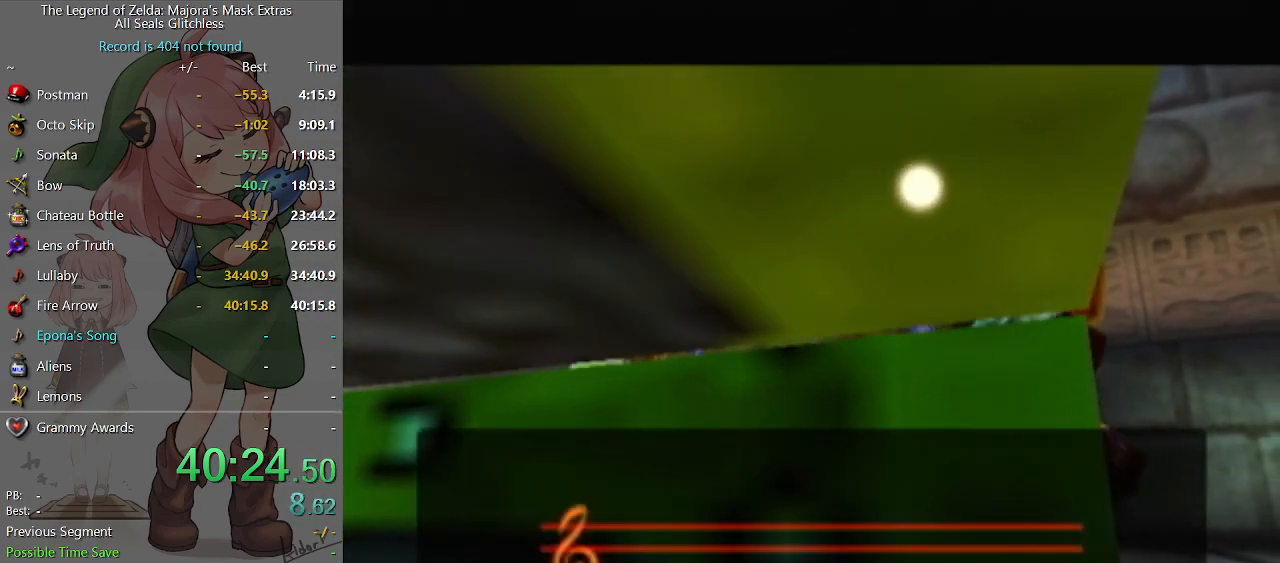
{"buttons": [], "left_stick": "center", "right_stick": "center", "events": []}
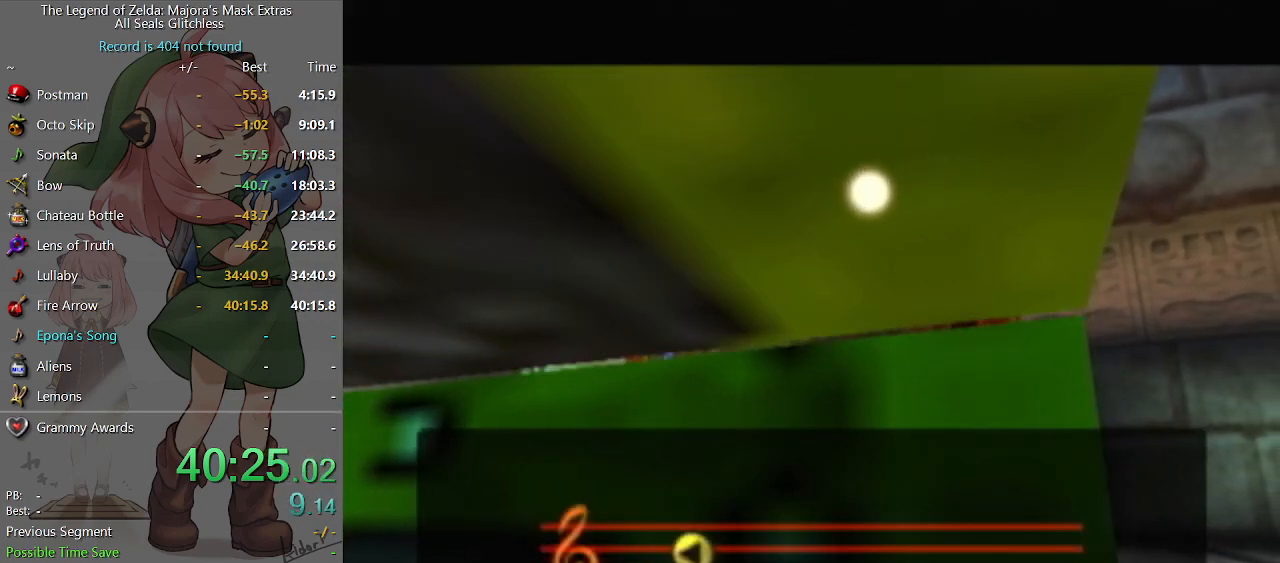
{"buttons": [], "left_stick": "center", "right_stick": "center", "events": []}
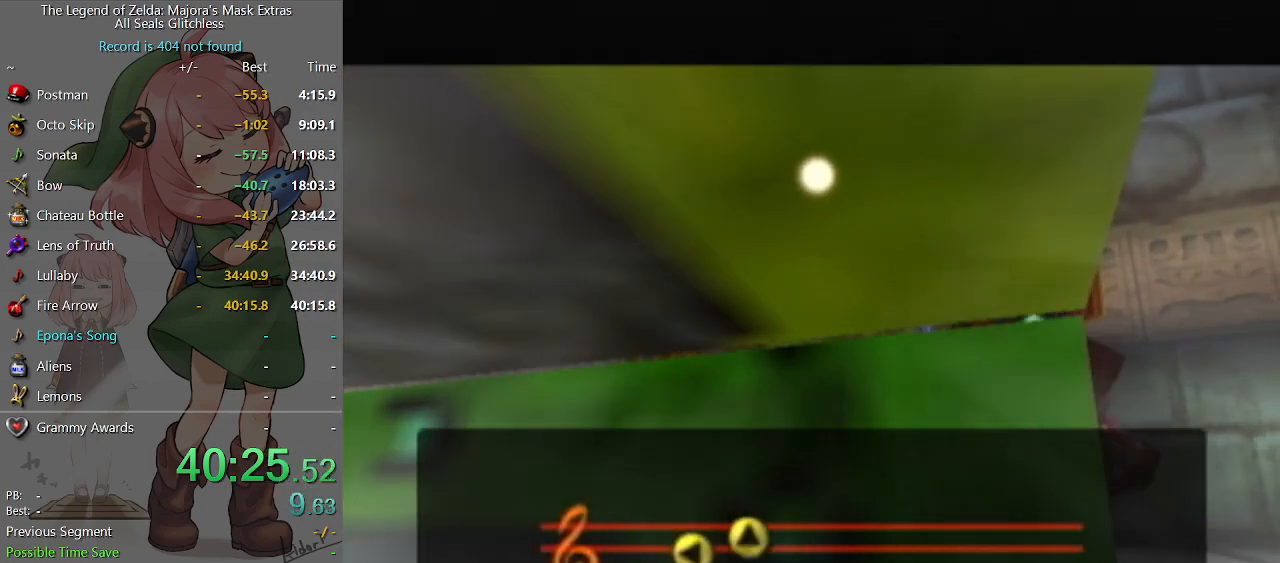
{"buttons": [], "left_stick": "center", "right_stick": "center", "events": []}
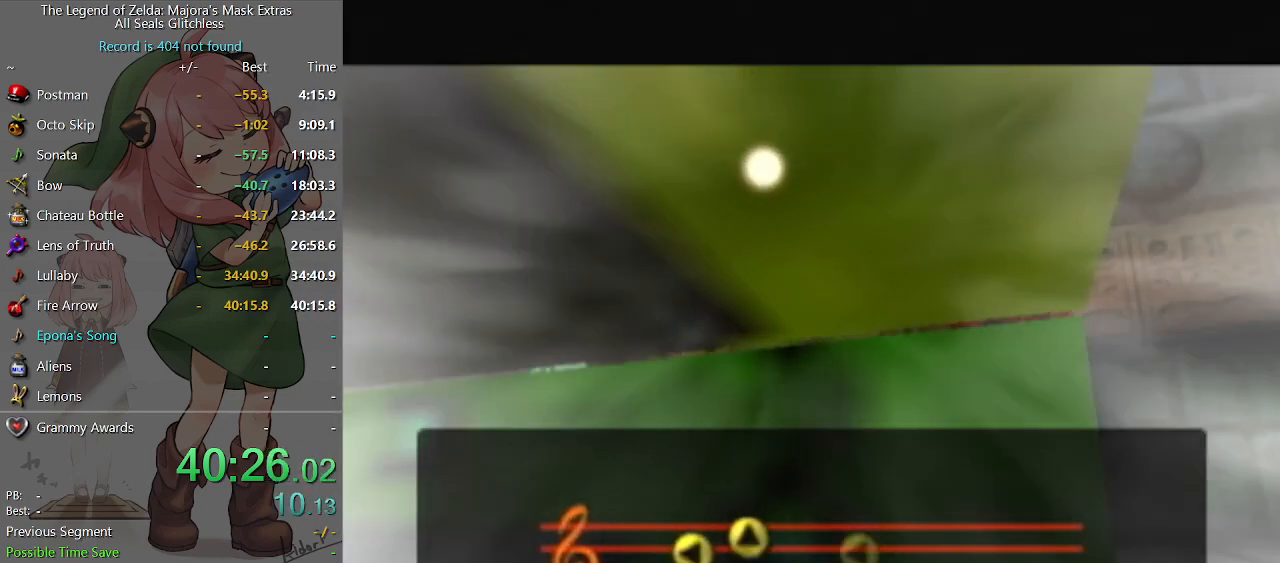
{"buttons": [], "left_stick": "center", "right_stick": "center", "events": []}
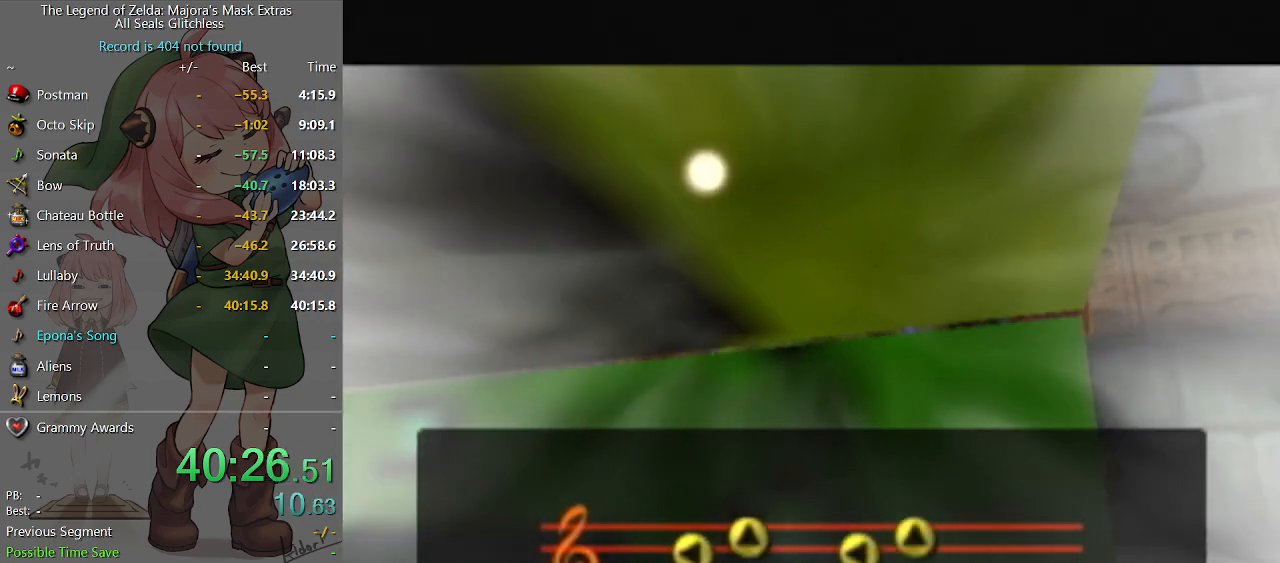
{"buttons": [], "left_stick": "center", "right_stick": "center", "events": []}
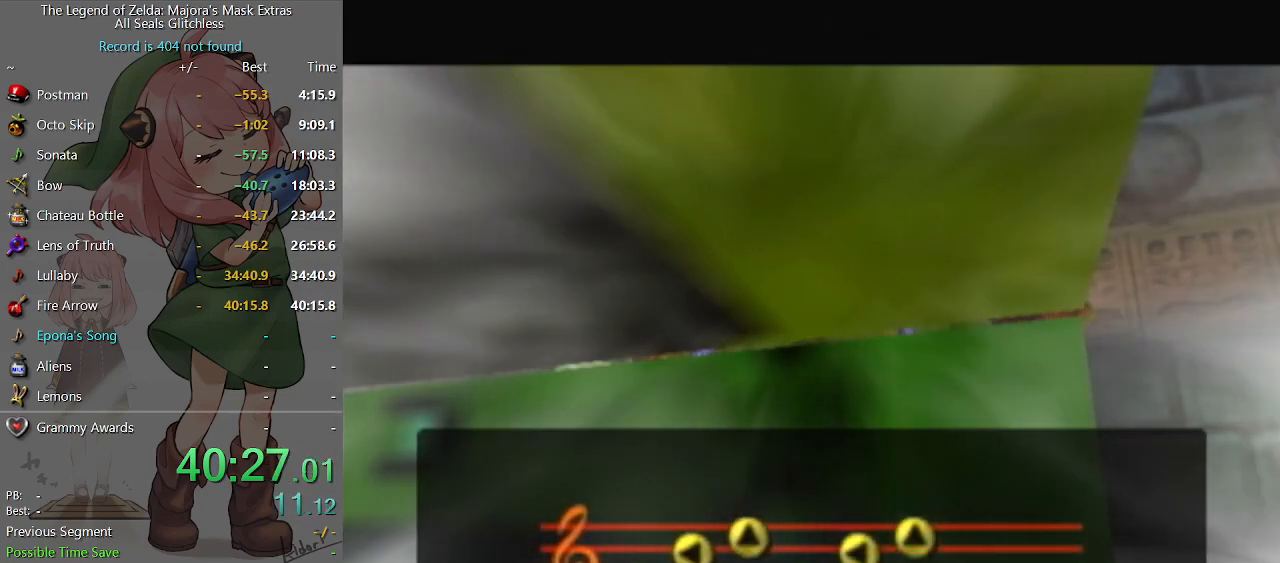
{"buttons": [], "left_stick": "center", "right_stick": "center", "events": []}
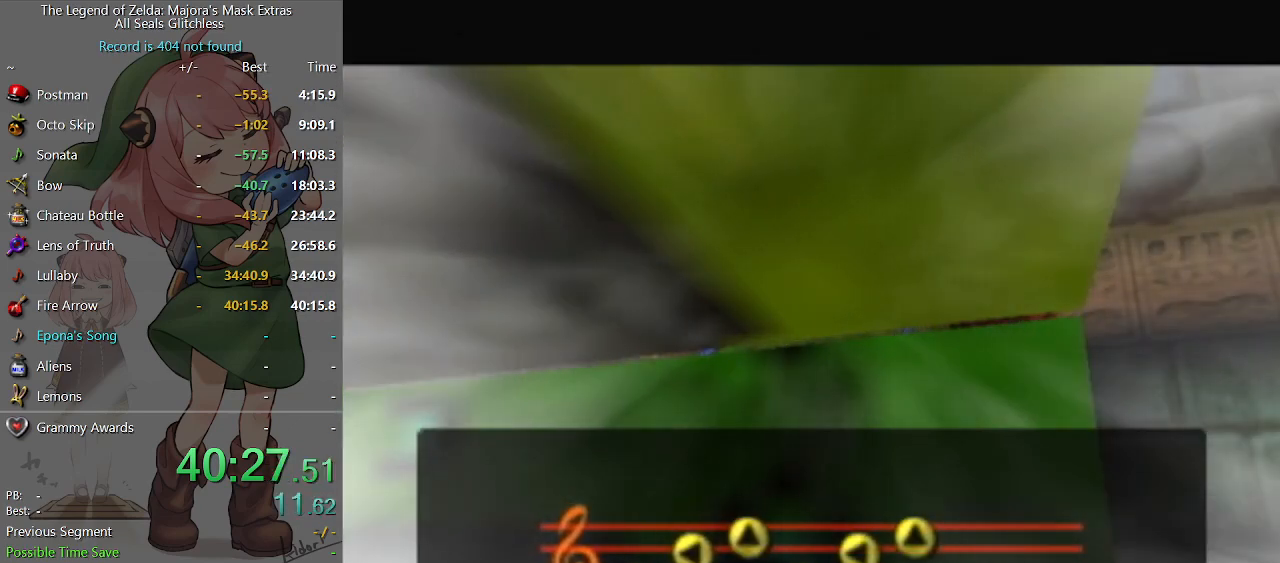
{"buttons": [], "left_stick": "center", "right_stick": "center", "events": [[233, "A", "down"], [267, "A", "up"], [400, "A", "down"], [433, "A", "up"], [467, "A", "down"], [500, "A", "up"]]}
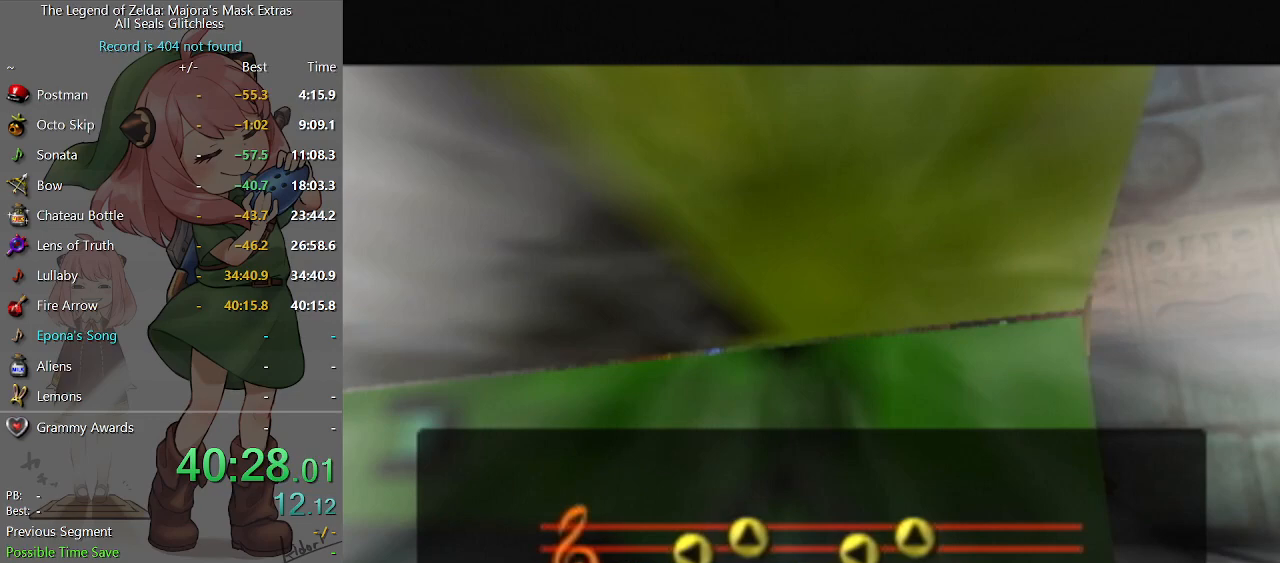
{"buttons": [], "left_stick": "center", "right_stick": "center", "events": [[67, "A", "down"], [133, "A", "up"], [233, "A", "down"], [267, "A", "up"], [367, "A", "down"], [400, "A", "up"], [467, "A", "down"], [500, "A", "up"]]}
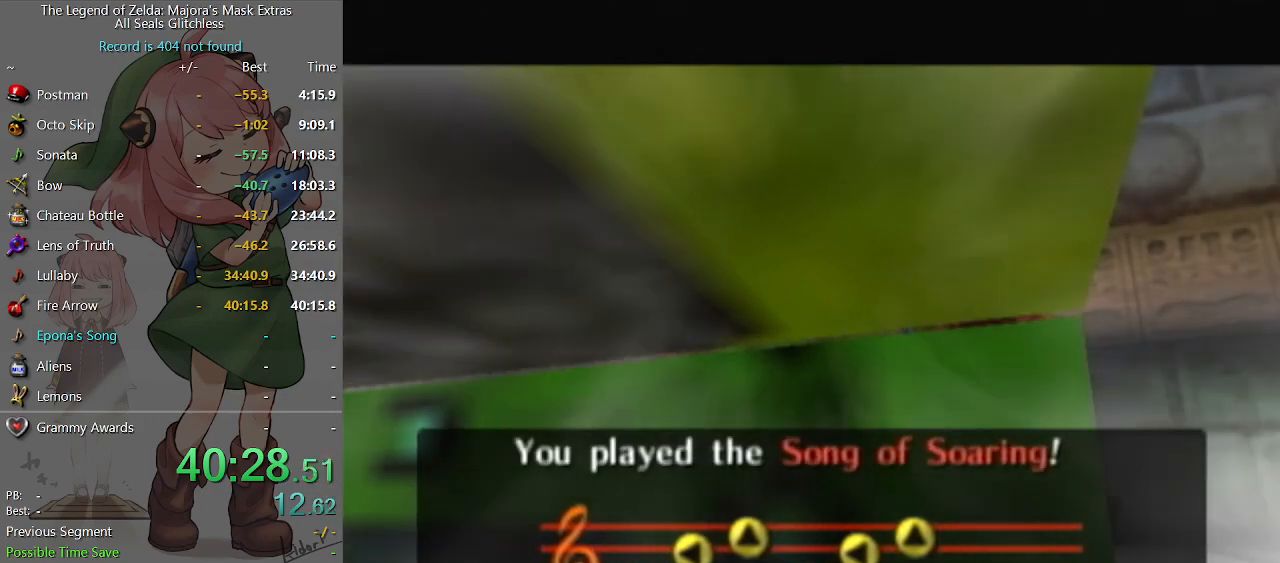
{"buttons": [], "left_stick": "center", "right_stick": "center", "events": [[100, "A", "down"], [133, "A", "up"], [233, "A", "down"], [267, "A", "up"], [367, "A", "down"], [400, "A", "up"]]}
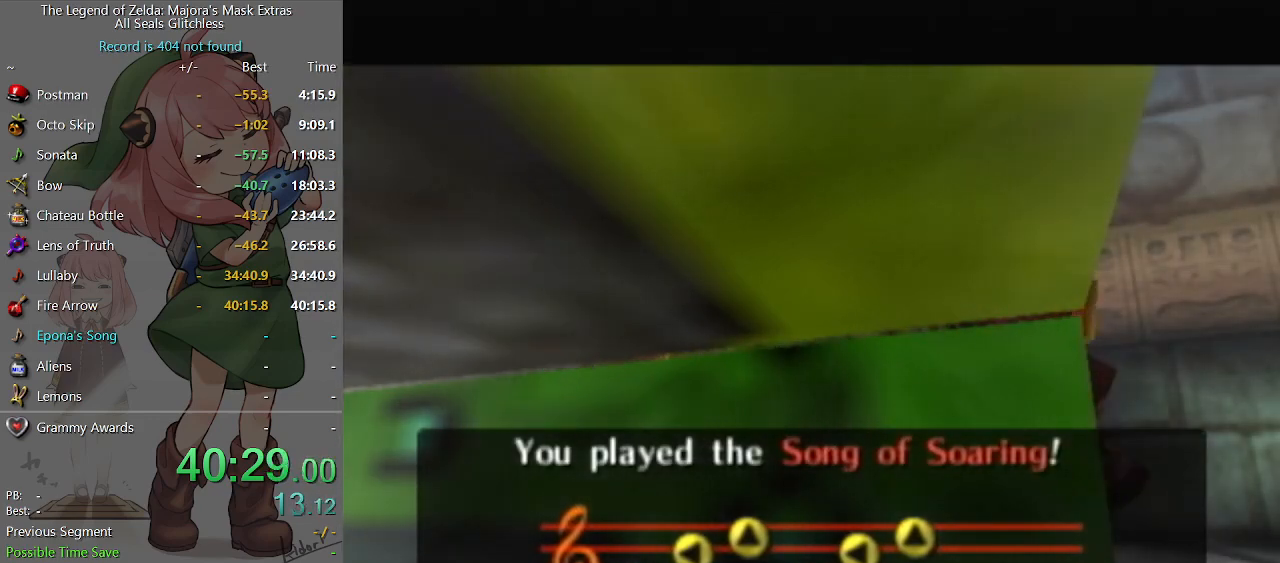
{"buttons": [], "left_stick": "center", "right_stick": "center", "events": [[100, "A", "down"], [133, "A", "up"], [233, "A", "down"], [267, "A", "up"], [367, "A", "down"], [433, "A", "up"], [467, "A", "down"], [500, "A", "up"]]}
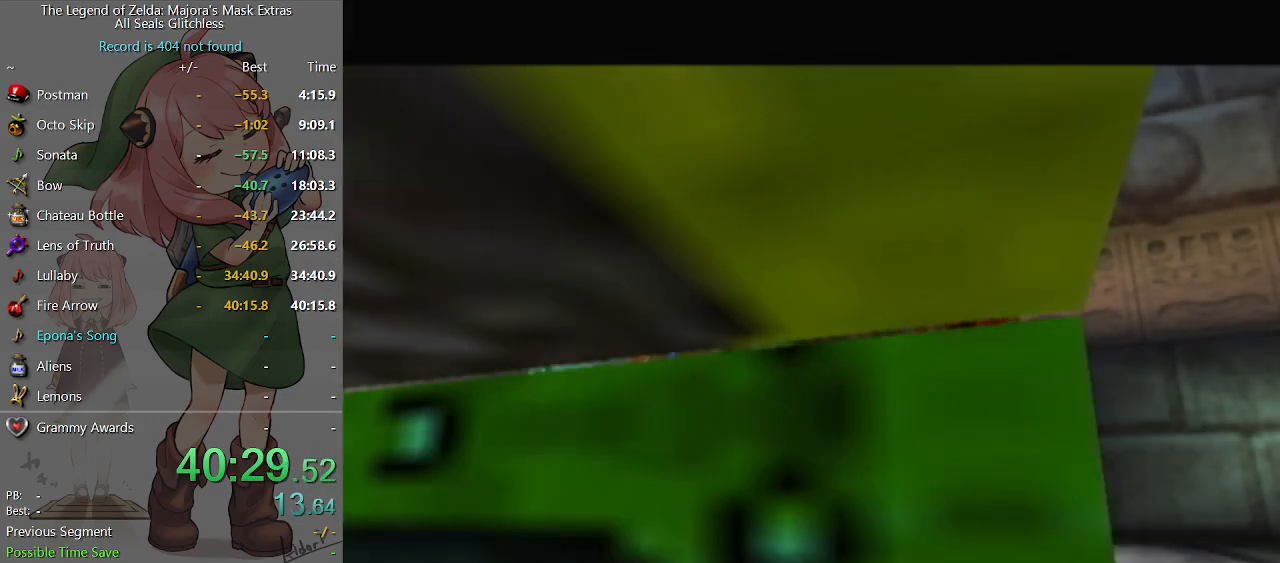
{"buttons": ["A"], "left_stick": "center", "right_stick": "center", "events": [[100, "A", "down"], [133, "A", "up"], [233, "A", "down"], [300, "A", "up"], [367, "A", "down"], [433, "A", "up"], [500, "A", "down"]]}
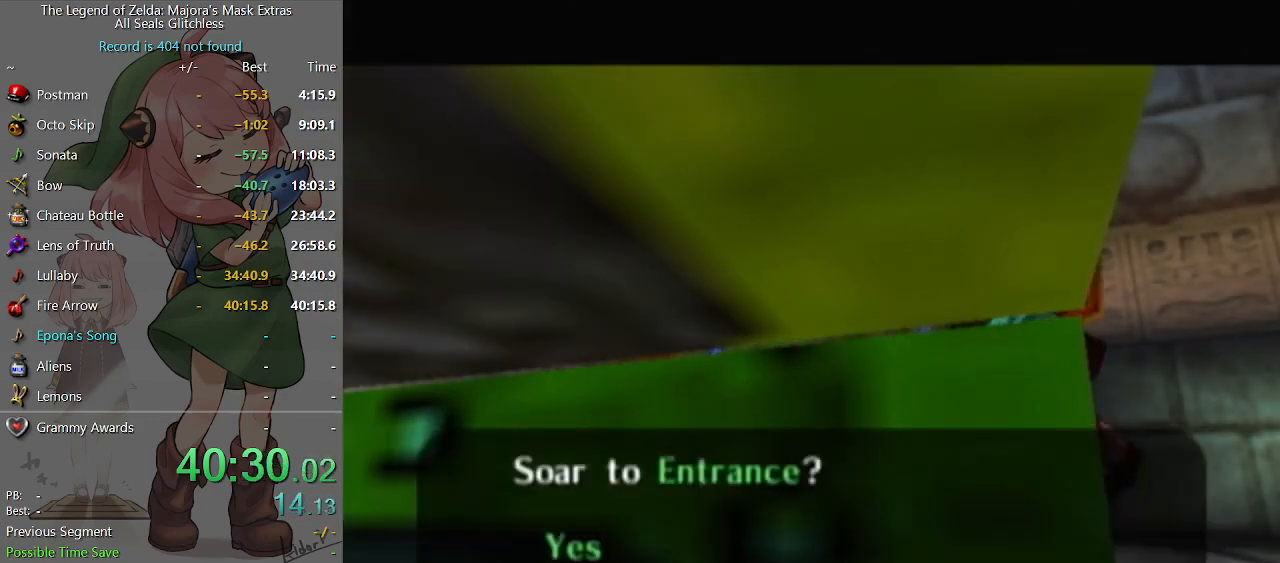
{"buttons": [], "left_stick": "center", "right_stick": "center", "events": [[67, "A", "up"]]}